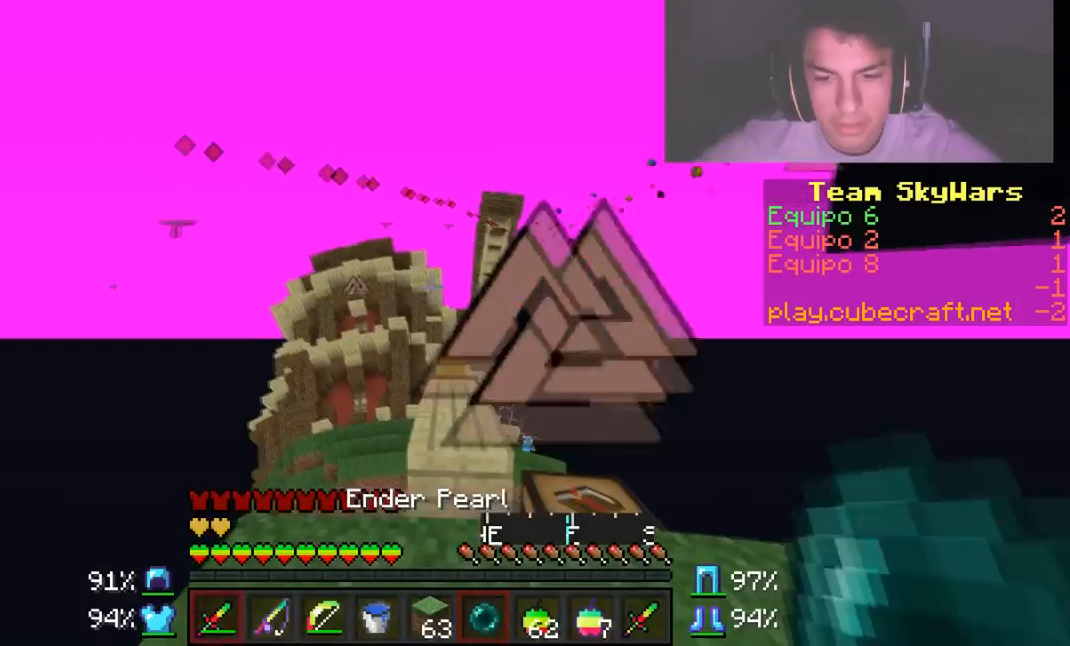
Gameplay with keyboard and mouse; each line is a JSON object with the keys and mouse buttons held at the frame after it. "events" lists presses ("down") and releases ("up") of "a", "d", "s", "w", "mouse_left" and "mouse_right" between this image and that frame as [ms after this image, input, new state], when the widget could be followed in between. "mouse_left", "mouse_right" = the "left", "right" buttons of the "mouse" list. No other keys are recorded. Fast repeated clicks can show as one long hold. Mouse movement is not recorded.
{"keys": ["a"], "mouse": ["right"], "events": [[351, "a", "down"], [401, "mouse_right", "down"]]}
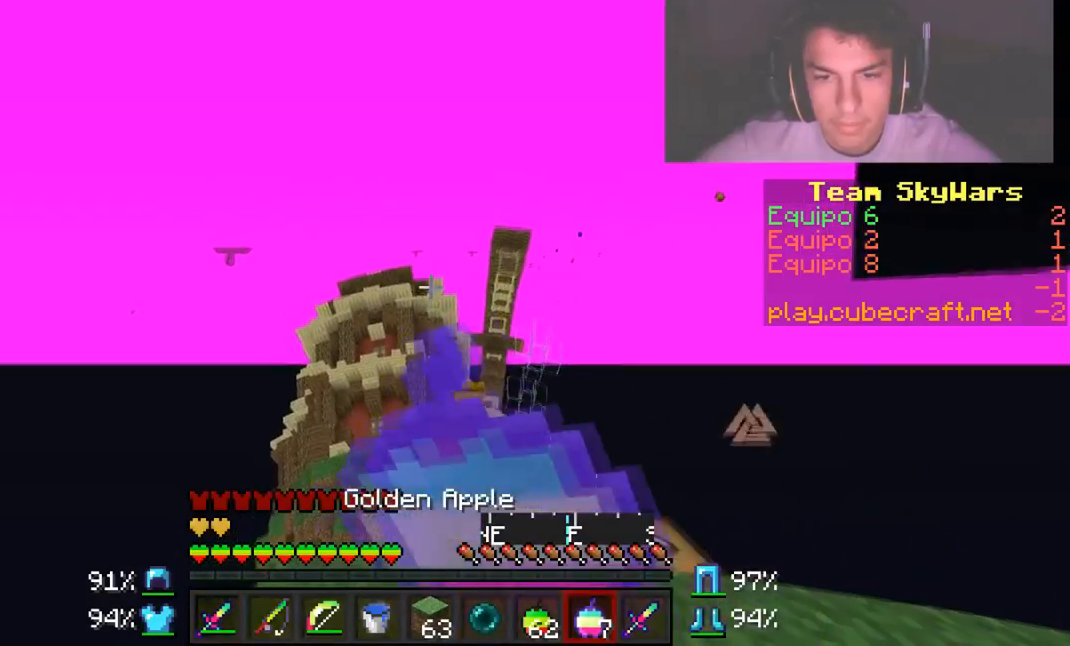
{"keys": ["a", "w"], "mouse": ["right"], "events": [[150, "w", "down"]]}
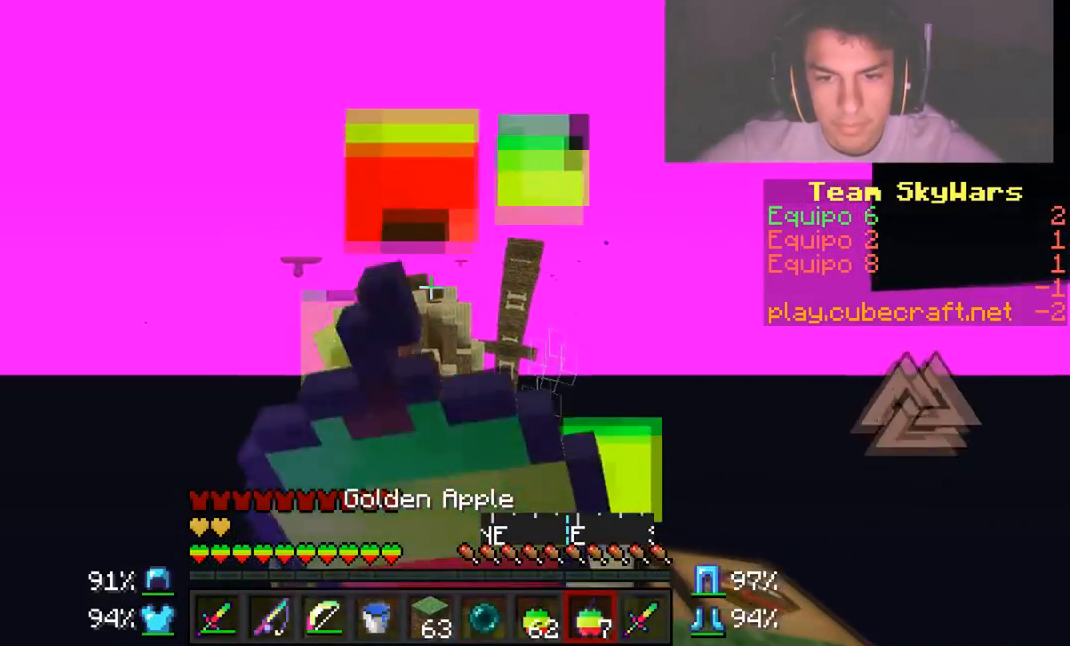
{"keys": ["d", "w"], "mouse": ["right"], "events": [[150, "a", "up"], [150, "d", "down"]]}
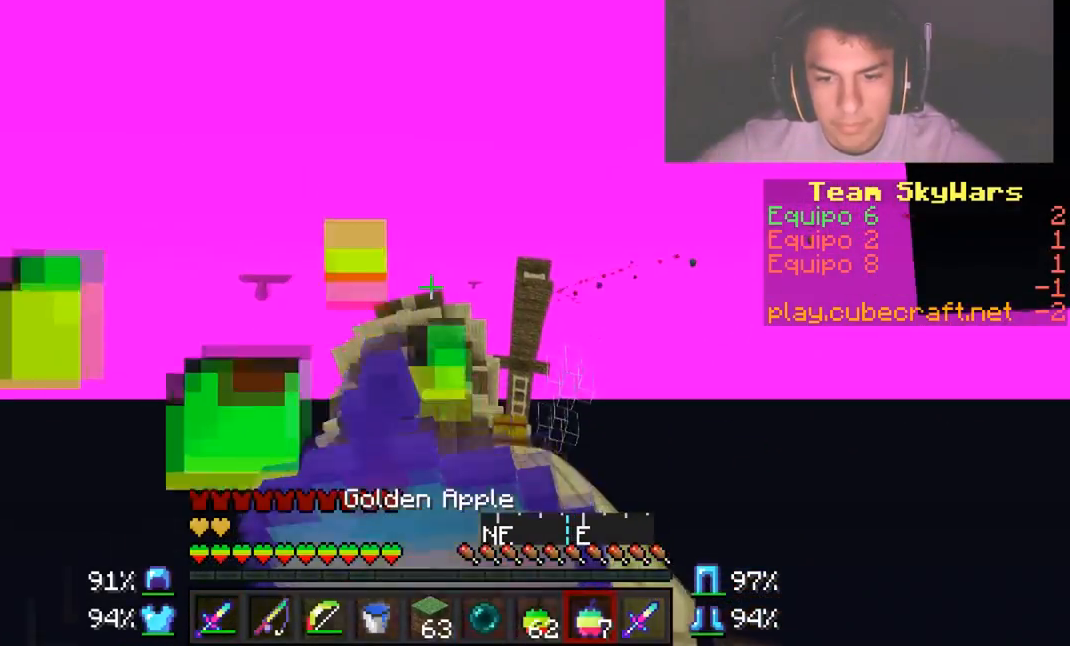
{"keys": ["d"], "mouse": ["right"], "events": [[100, "w", "up"]]}
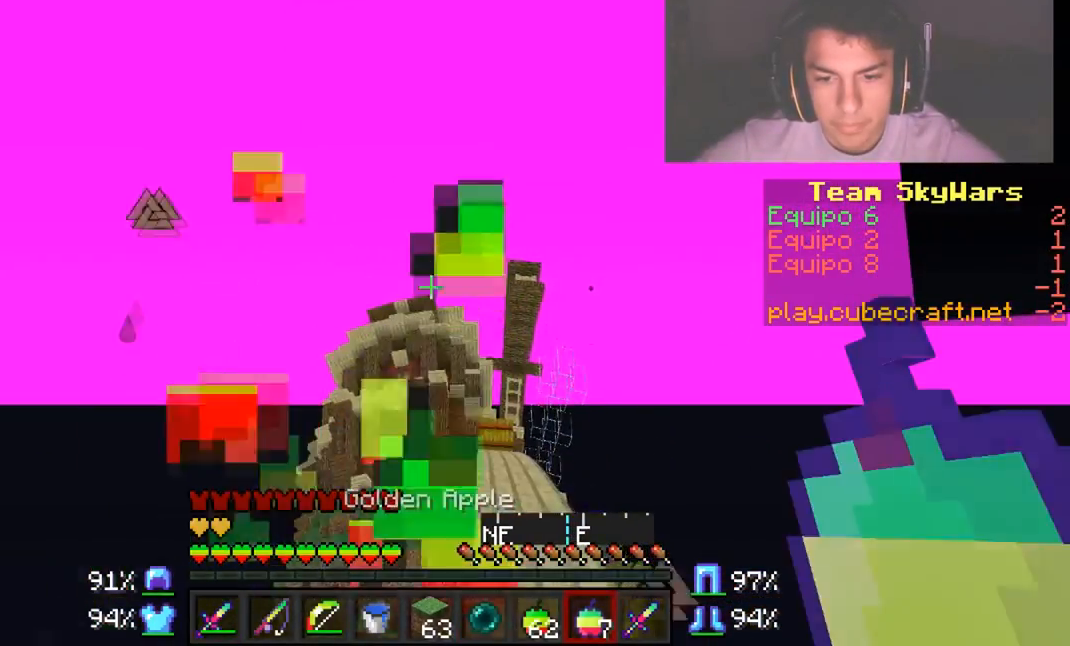
{"keys": ["a"], "mouse": [], "events": [[50, "mouse_right", "up"], [200, "d", "up"], [351, "a", "down"]]}
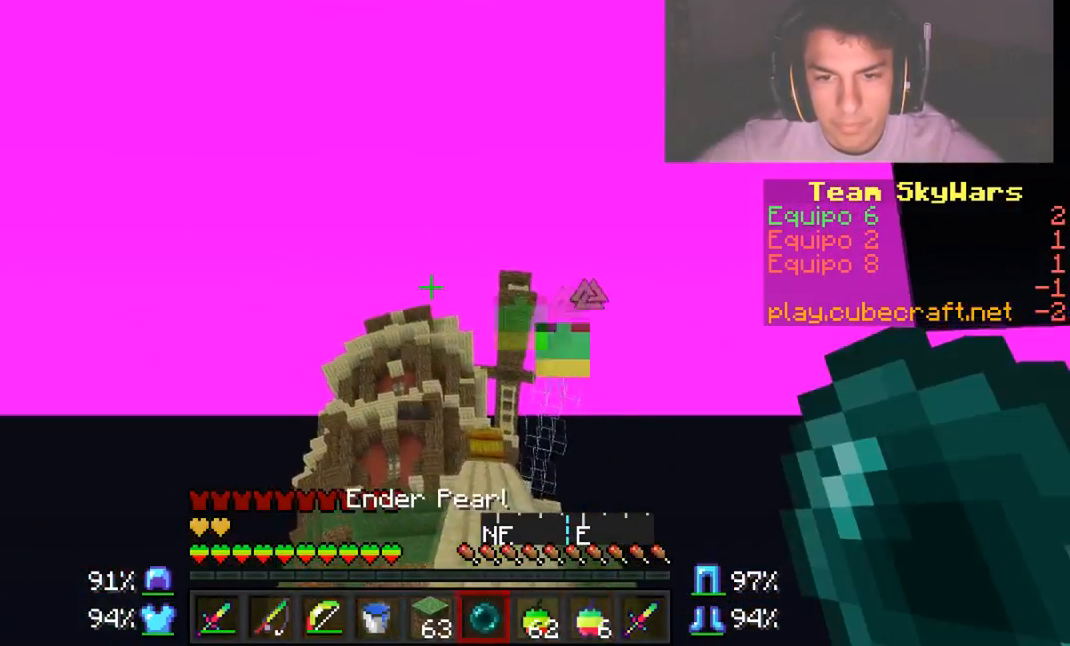
{"keys": ["d"], "mouse": [], "events": [[50, "mouse_right", "down"], [100, "mouse_right", "up"], [150, "a", "up"], [400, "d", "down"]]}
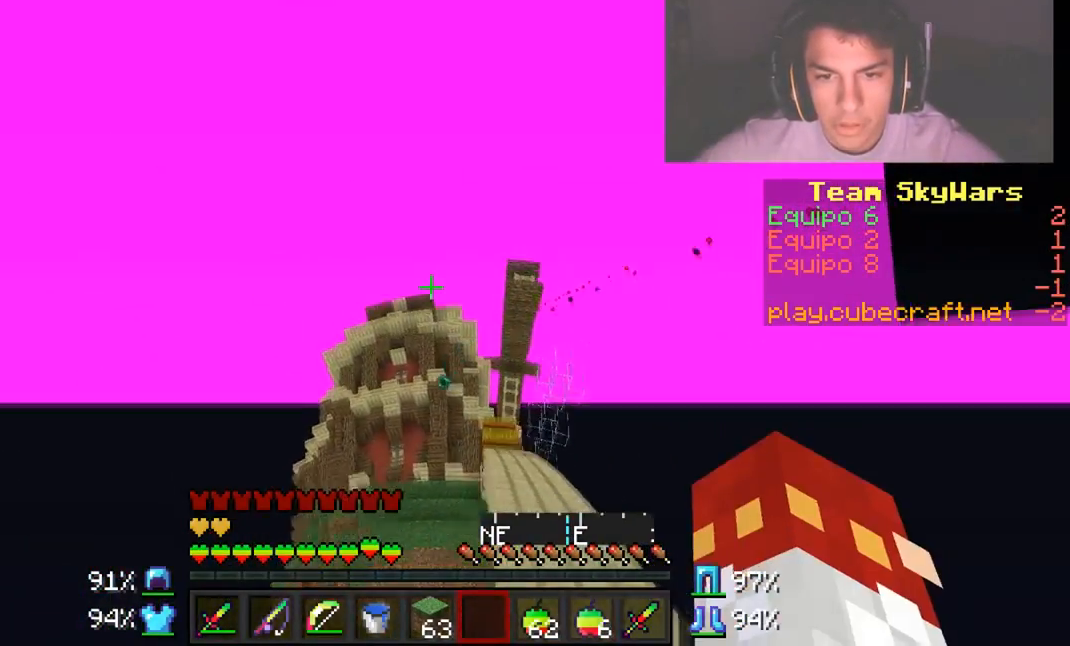
{"keys": [], "mouse": [], "events": [[50, "d", "up"]]}
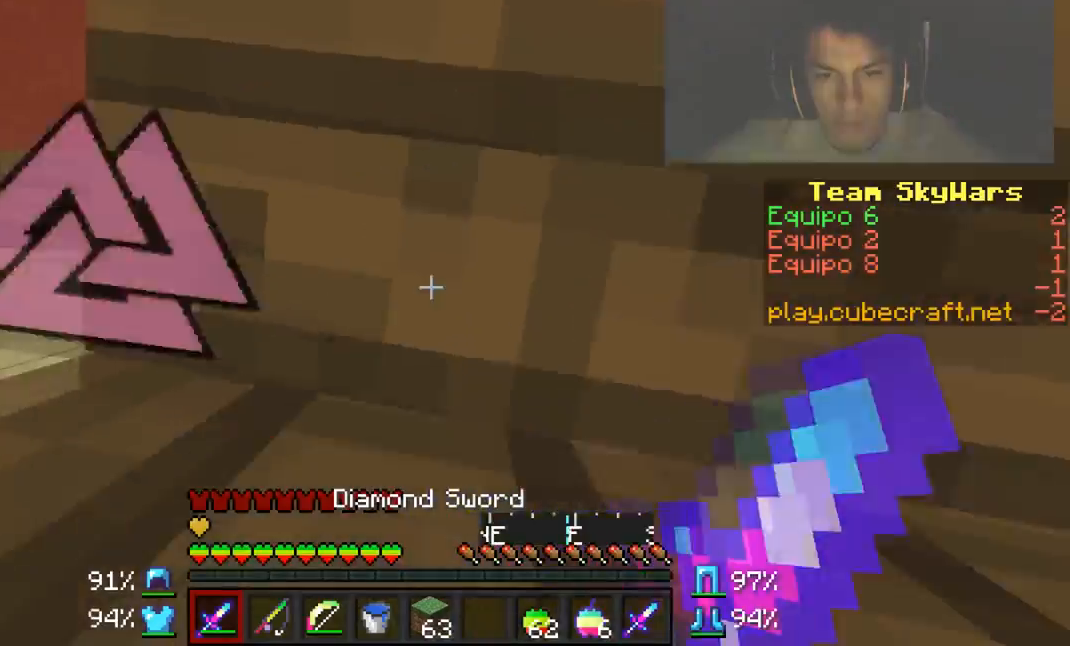
{"keys": ["w"], "mouse": [], "events": [[400, "w", "down"]]}
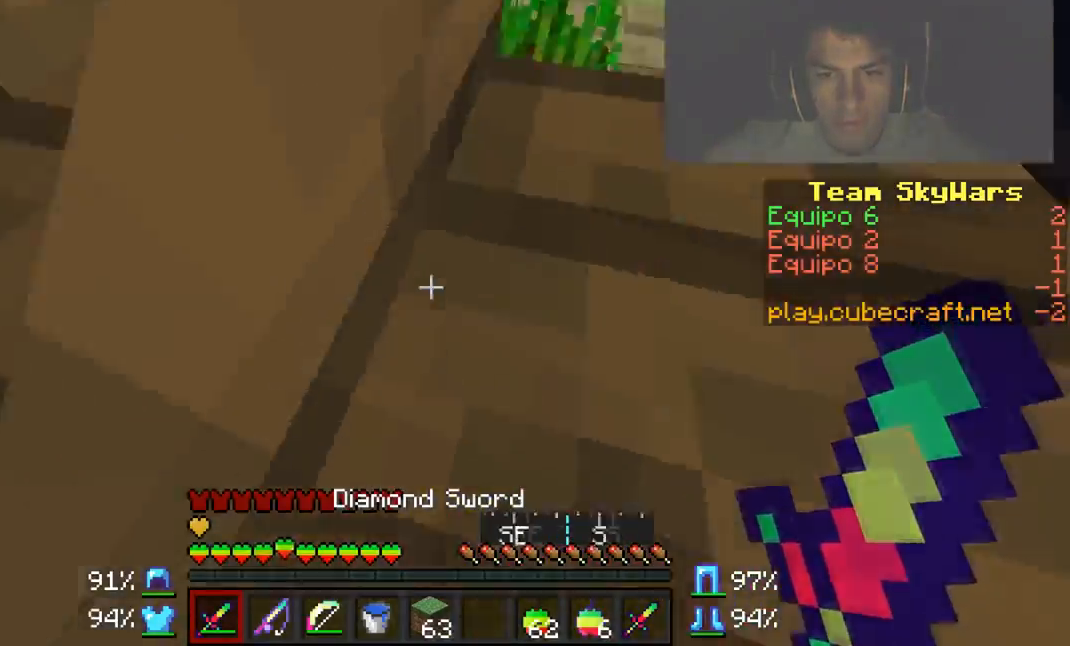
{"keys": ["d", "w"], "mouse": [], "events": [[50, "w", "up"], [117, "d", "down"], [150, "d", "up"], [367, "w", "down"], [501, "d", "down"]]}
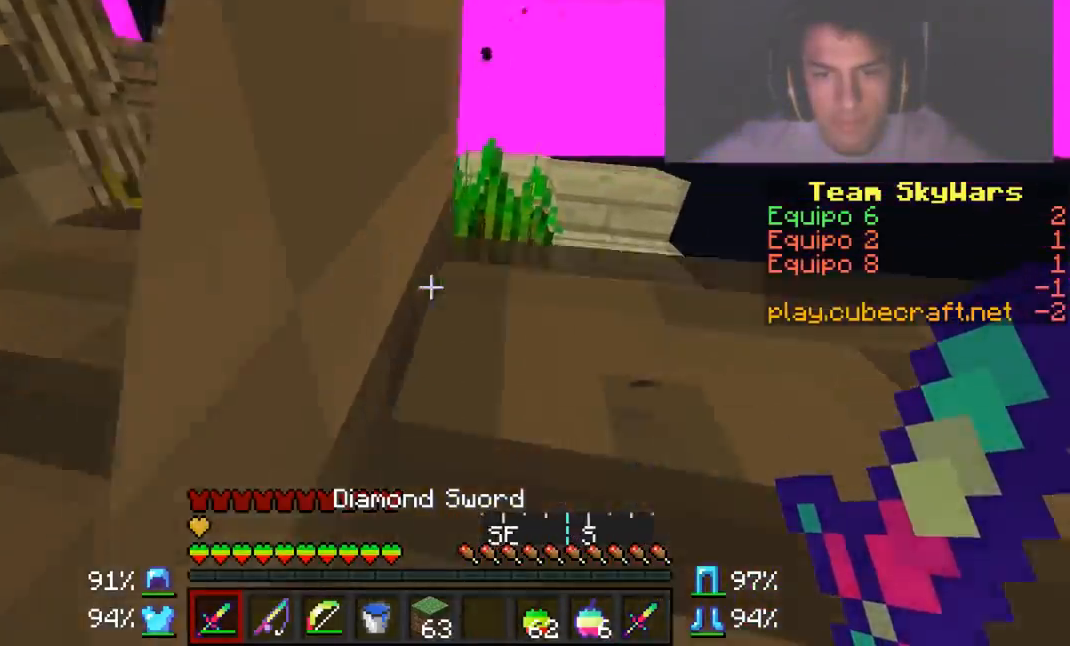
{"keys": ["w"], "mouse": [], "events": [[300, "w", "up"], [400, "d", "up"], [450, "w", "down"]]}
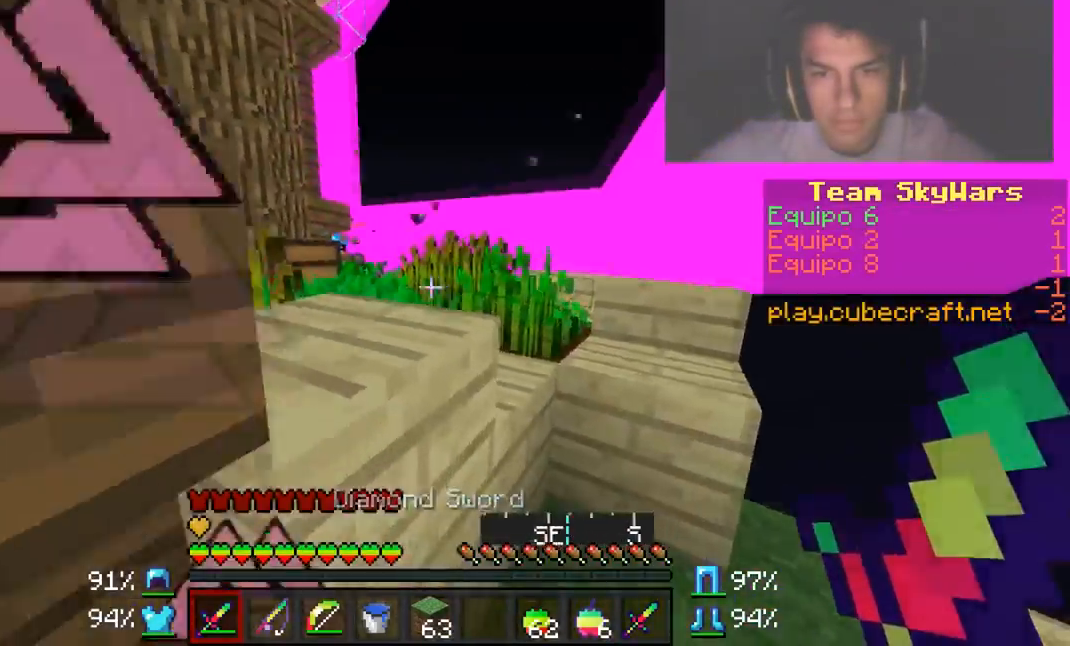
{"keys": ["a", "w"], "mouse": [], "events": [[100, "d", "down"], [251, "d", "up"], [351, "a", "down"]]}
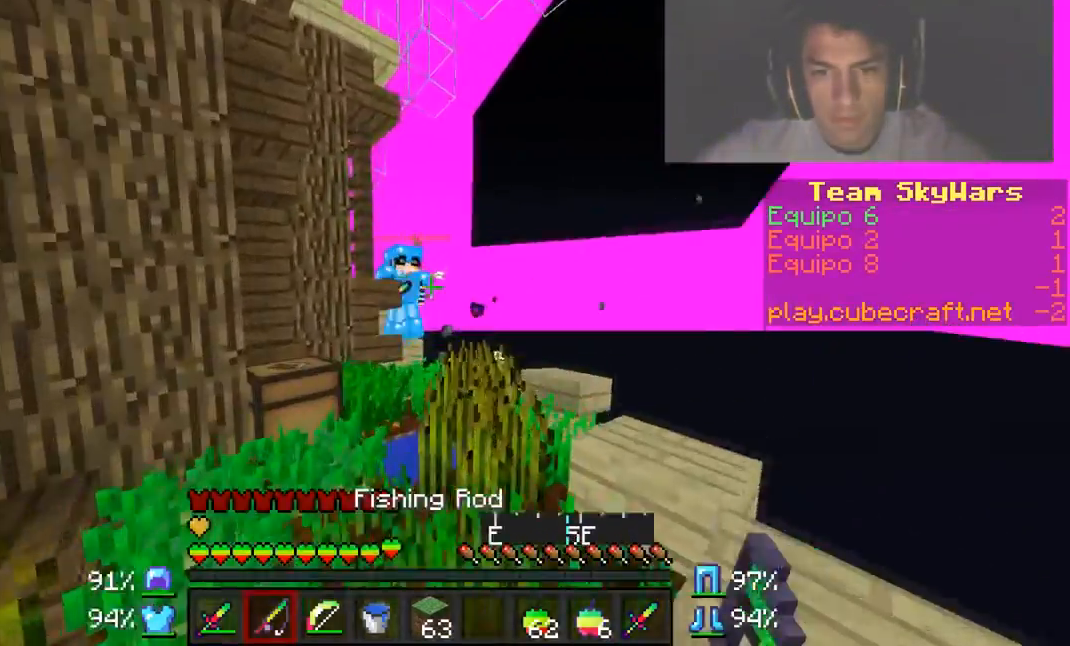
{"keys": ["w"], "mouse": ["left"], "events": [[200, "mouse_right", "down"], [250, "mouse_right", "up"], [400, "a", "up"], [500, "mouse_left", "down"]]}
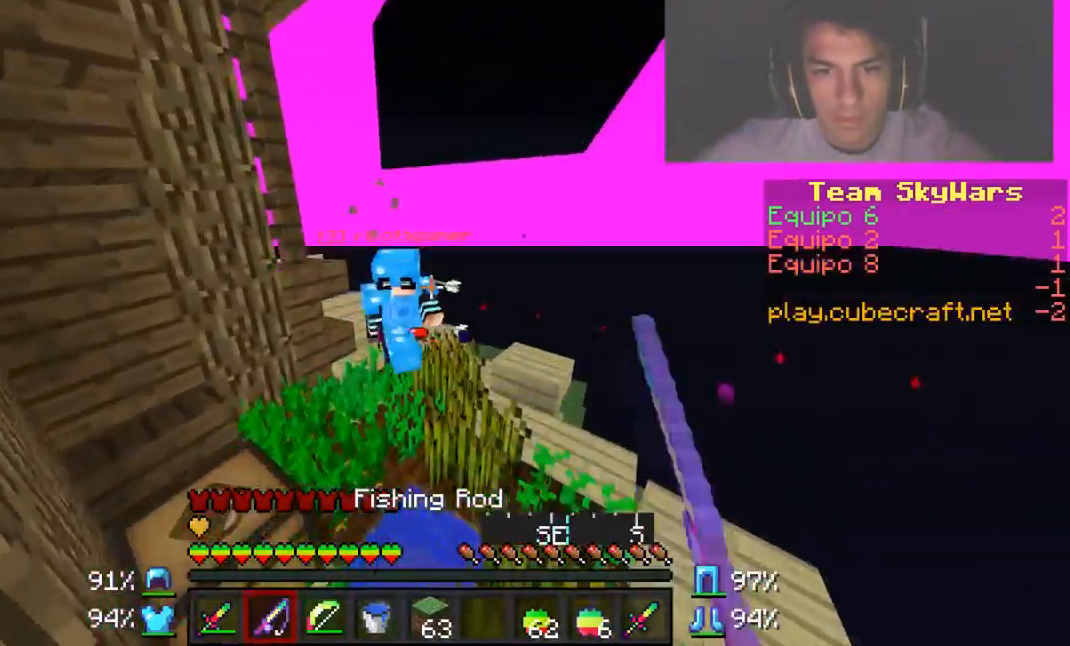
{"keys": ["a", "w"], "mouse": ["left"], "events": [[50, "mouse_left", "up"], [100, "mouse_left", "down"], [251, "a", "down"], [301, "mouse_left", "up"], [351, "mouse_left", "down"], [351, "w", "up"], [451, "mouse_left", "up"], [501, "mouse_left", "down"], [501, "w", "down"]]}
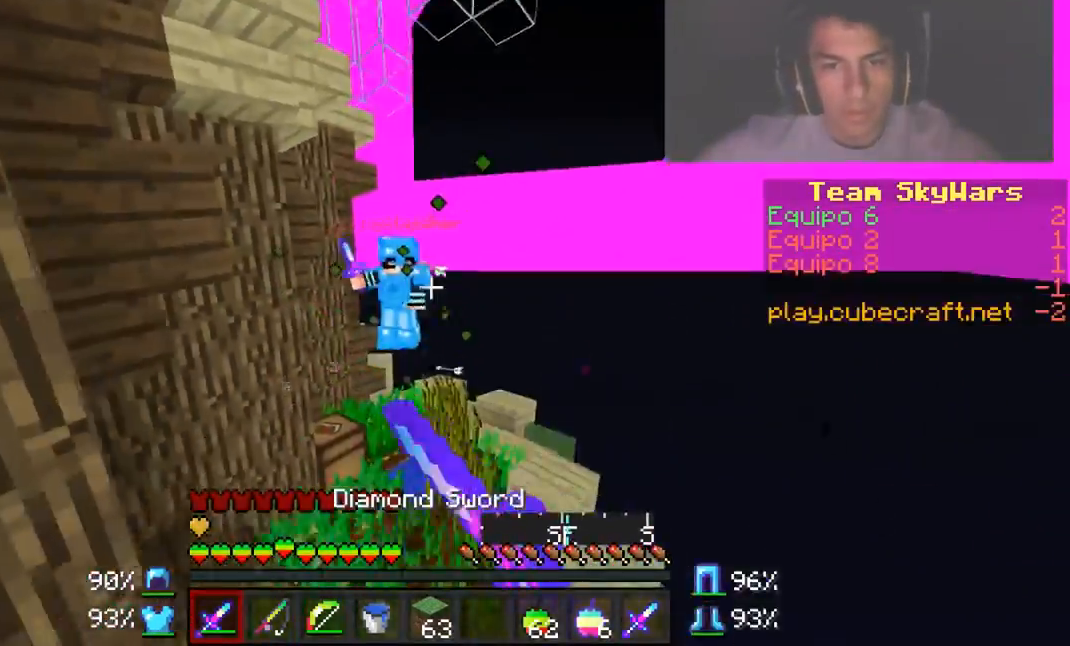
{"keys": ["a", "w"], "mouse": [], "events": [[50, "mouse_left", "up"], [300, "mouse_right", "down"], [350, "mouse_right", "up"]]}
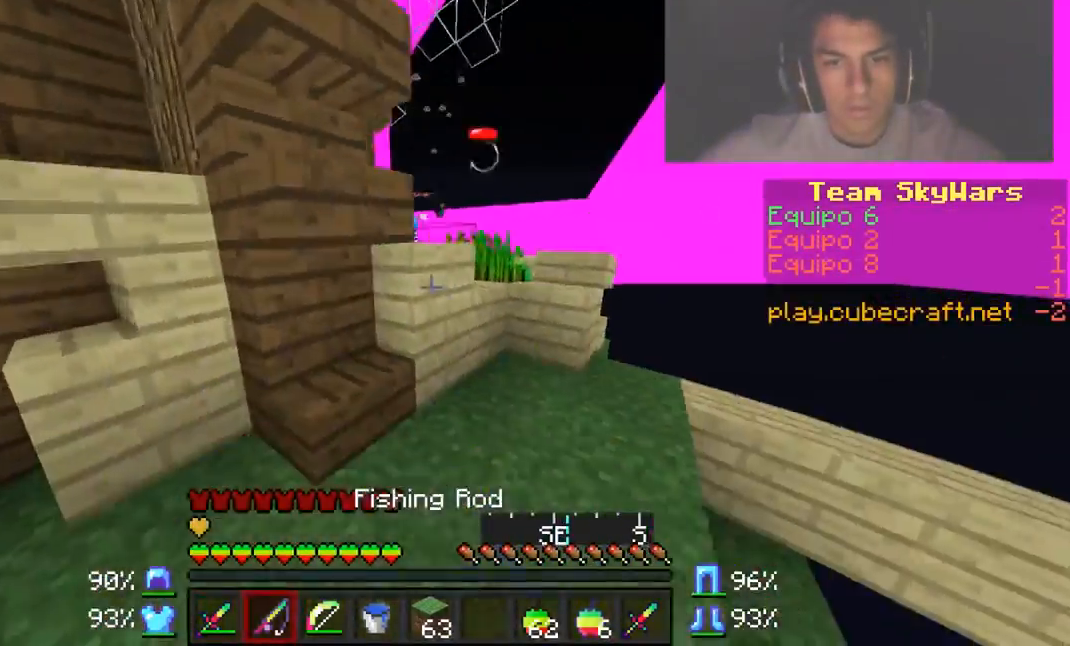
{"keys": ["a"], "mouse": [], "events": [[401, "w", "up"]]}
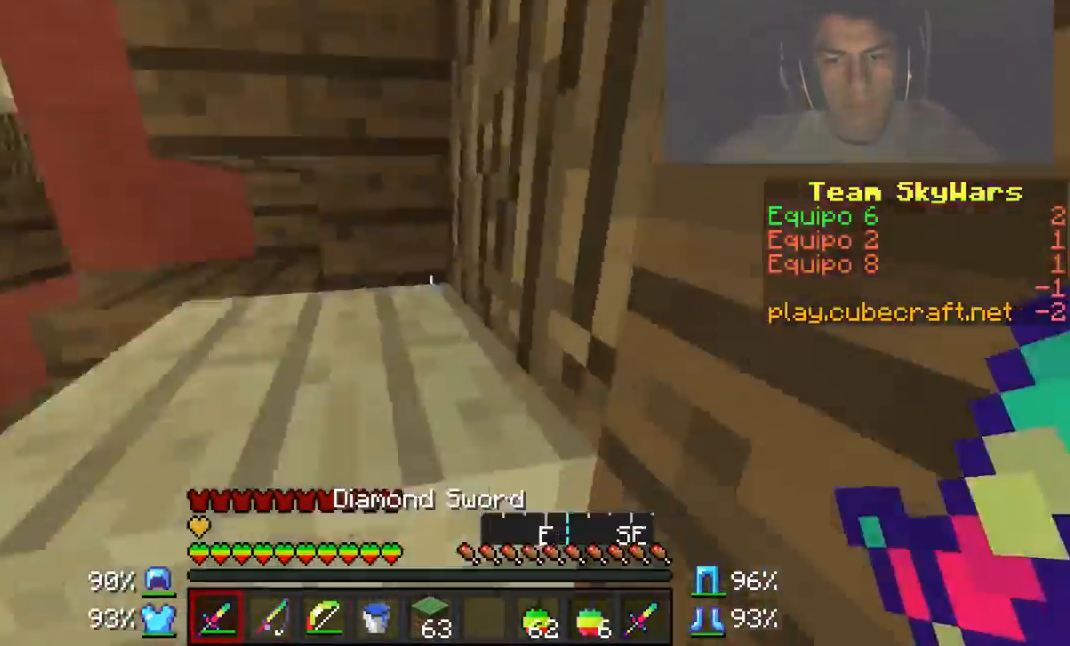
{"keys": ["a", "w"], "mouse": [], "events": [[150, "w", "down"], [400, "a", "up"], [450, "a", "down"]]}
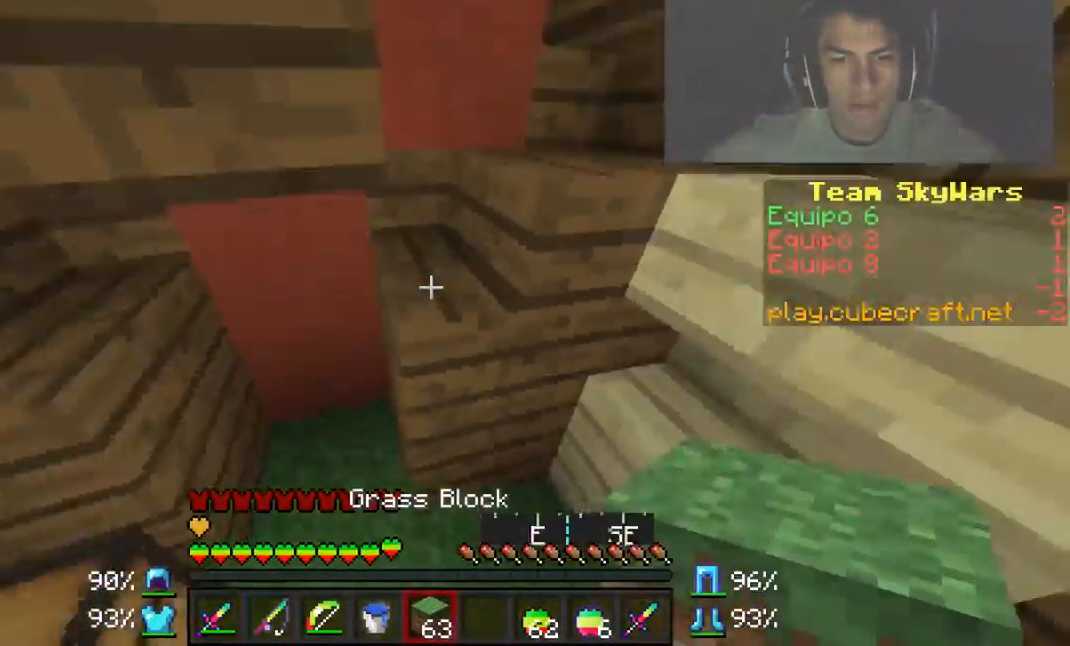
{"keys": ["a"], "mouse": [], "events": [[50, "w", "up"], [251, "s", "down"], [351, "s", "up"]]}
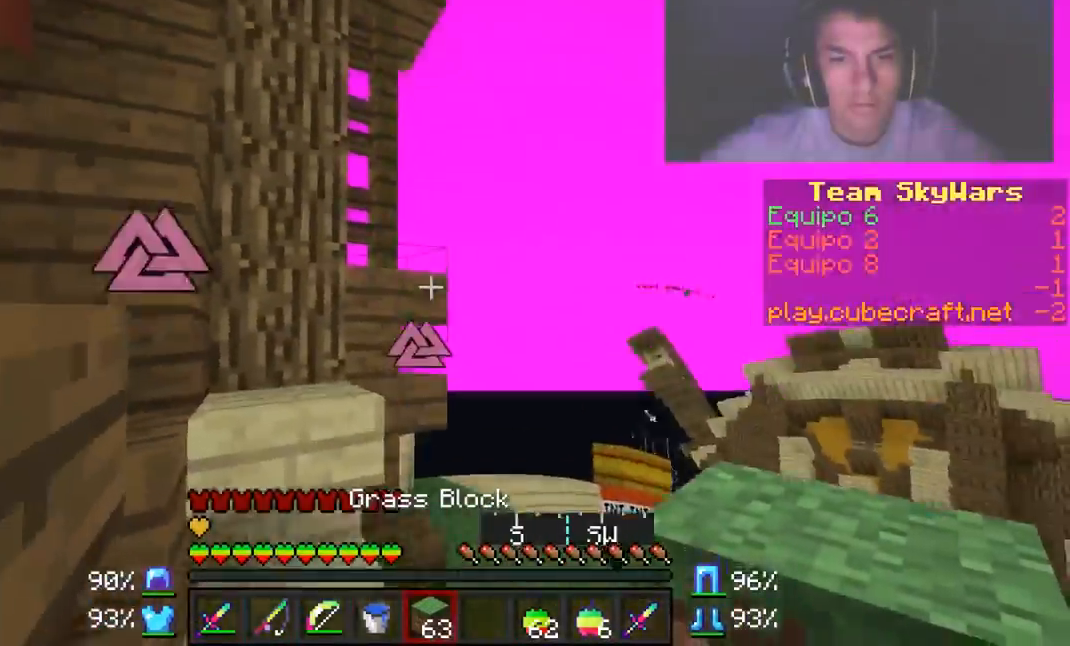
{"keys": ["a"], "mouse": [], "events": [[50, "mouse_left", "down"], [100, "mouse_left", "up"], [150, "mouse_left", "down"], [250, "mouse_left", "up"]]}
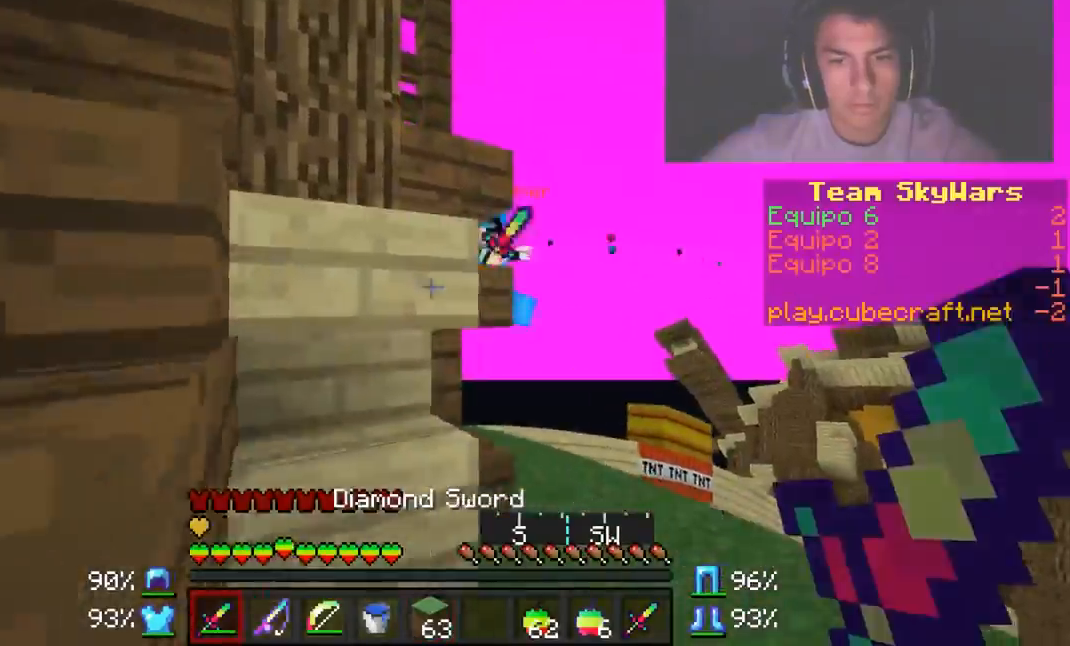
{"keys": ["w"], "mouse": [], "events": [[50, "s", "down"], [200, "a", "up"], [200, "s", "up"], [234, "d", "down"], [401, "d", "up"], [401, "w", "down"], [451, "mouse_right", "down"], [501, "mouse_right", "up"]]}
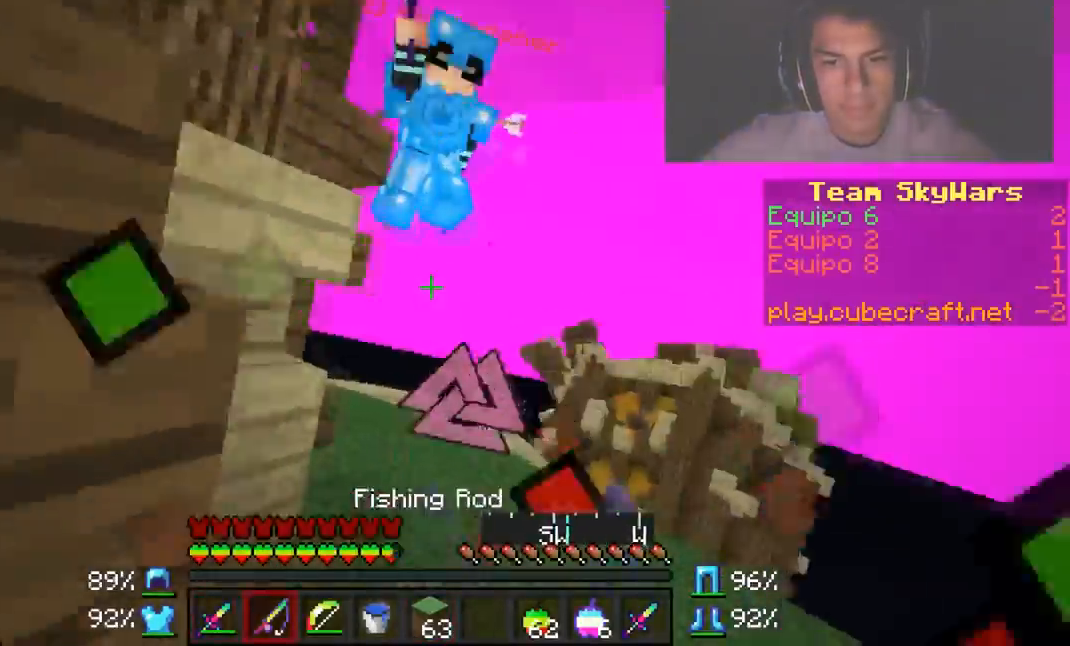
{"keys": ["a", "s"], "mouse": ["left"], "events": [[133, "mouse_left", "down"], [183, "w", "up"], [200, "mouse_left", "up"], [233, "mouse_left", "down"], [300, "mouse_left", "up"], [333, "mouse_left", "down"], [383, "a", "down"], [450, "mouse_left", "up"], [484, "mouse_left", "down"], [484, "s", "down"]]}
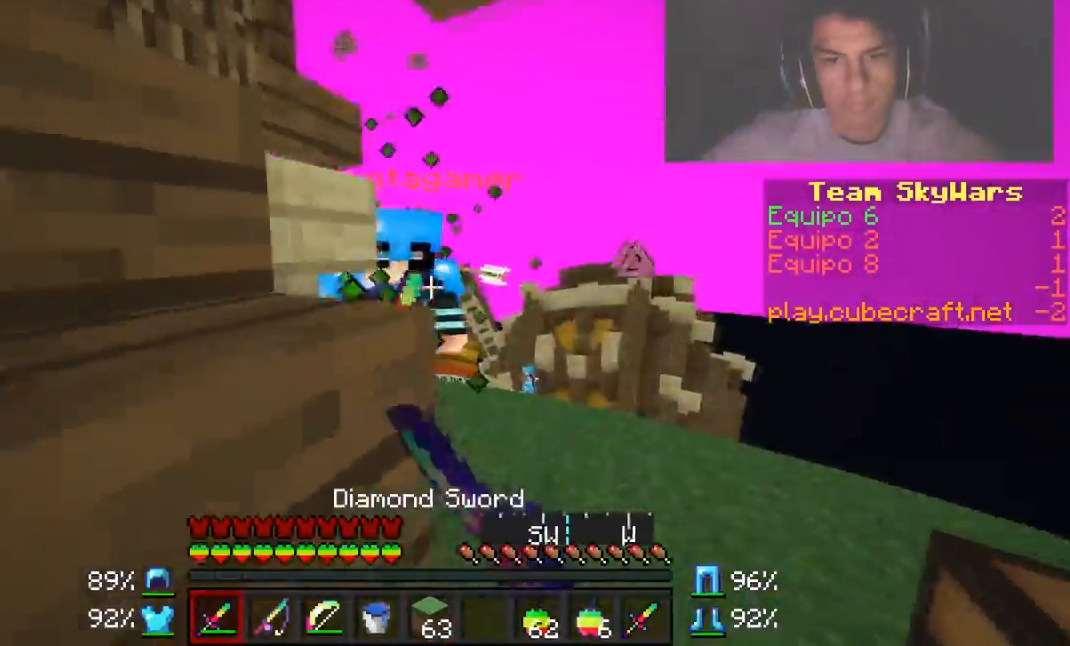
{"keys": [], "mouse": ["left", "right"], "events": [[34, "a", "up"], [50, "mouse_left", "up"], [100, "mouse_left", "down"], [100, "mouse_right", "down"], [150, "mouse_right", "up"], [200, "mouse_left", "up"], [234, "mouse_right", "down"], [251, "mouse_left", "down"], [284, "mouse_right", "up"], [284, "s", "up"], [301, "mouse_left", "up"], [384, "a", "down"], [384, "mouse_left", "down"], [384, "mouse_right", "down"], [384, "w", "down"], [434, "a", "up"], [434, "mouse_right", "up"], [451, "mouse_left", "up"], [484, "mouse_right", "down"], [484, "w", "up"], [501, "mouse_left", "down"]]}
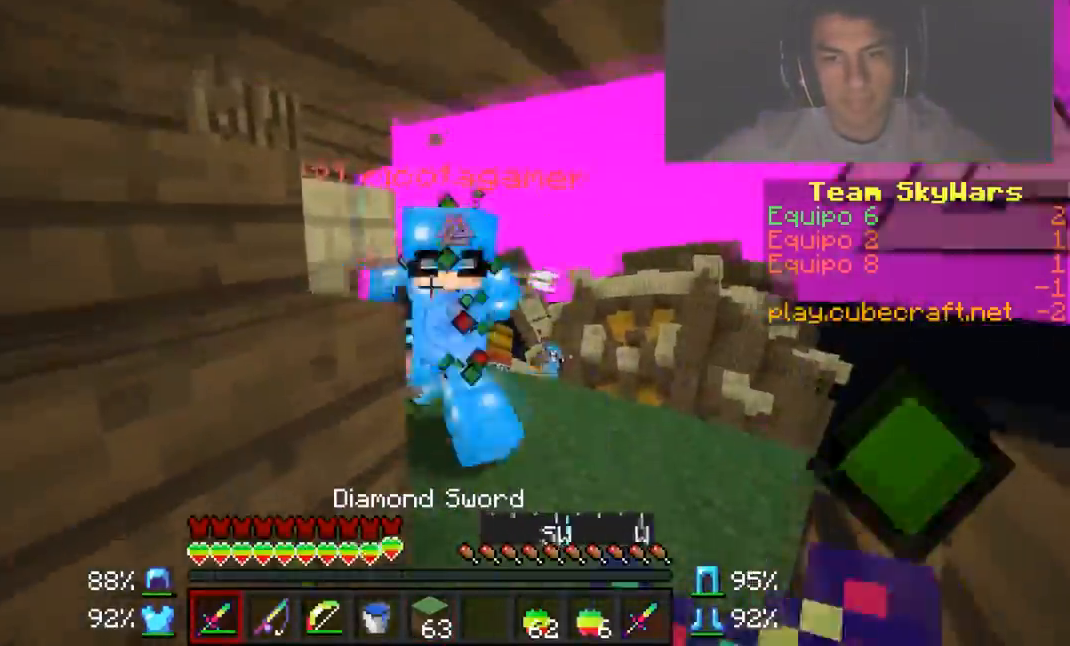
{"keys": ["a"], "mouse": [], "events": [[83, "mouse_left", "up"], [83, "mouse_right", "up"], [133, "mouse_left", "down"], [133, "mouse_right", "down"], [183, "a", "down"], [183, "mouse_right", "up"], [233, "a", "up"], [233, "mouse_left", "up"], [283, "a", "down"], [283, "mouse_left", "down"], [283, "mouse_right", "down"], [333, "mouse_right", "up"], [350, "mouse_left", "up"], [434, "mouse_left", "down"], [434, "mouse_right", "down"], [484, "mouse_left", "up"], [484, "mouse_right", "up"]]}
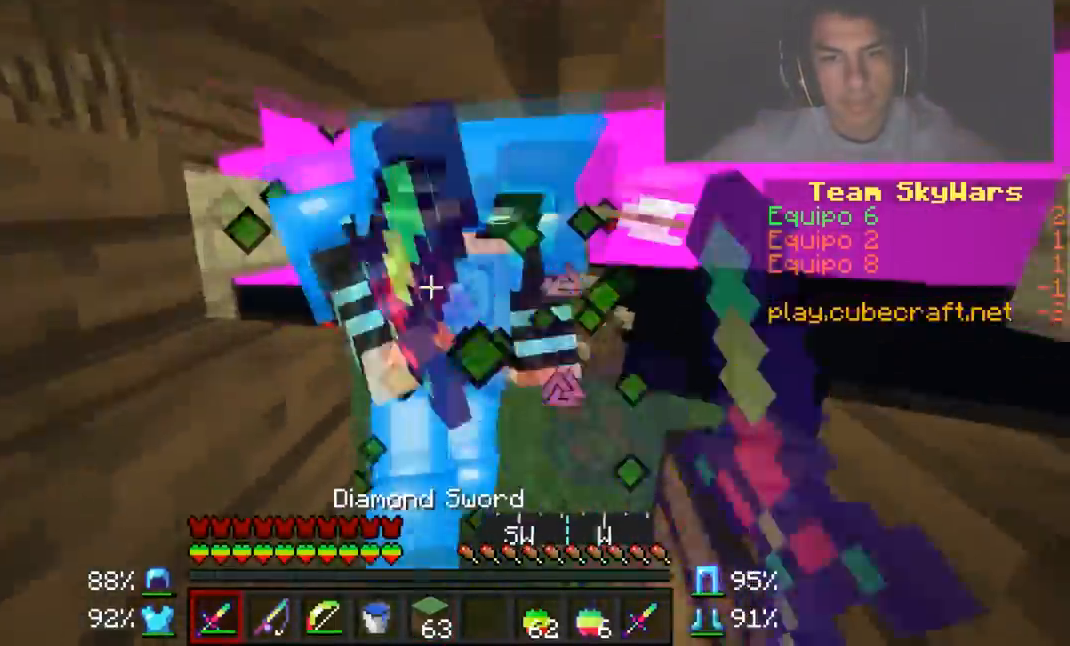
{"keys": [], "mouse": ["left", "right"], "events": [[34, "a", "up"], [34, "mouse_left", "down"], [34, "mouse_right", "down"], [134, "mouse_right", "up"], [150, "mouse_left", "up"], [184, "a", "down"], [184, "mouse_left", "down"], [184, "mouse_right", "down"], [234, "mouse_right", "up"], [284, "a", "up"], [301, "mouse_left", "up"], [334, "a", "down"], [334, "mouse_left", "down"], [334, "mouse_right", "down"], [384, "a", "up"], [384, "mouse_right", "up"], [434, "a", "down"], [434, "mouse_left", "up"], [484, "a", "up"], [484, "mouse_left", "down"], [484, "mouse_right", "down"]]}
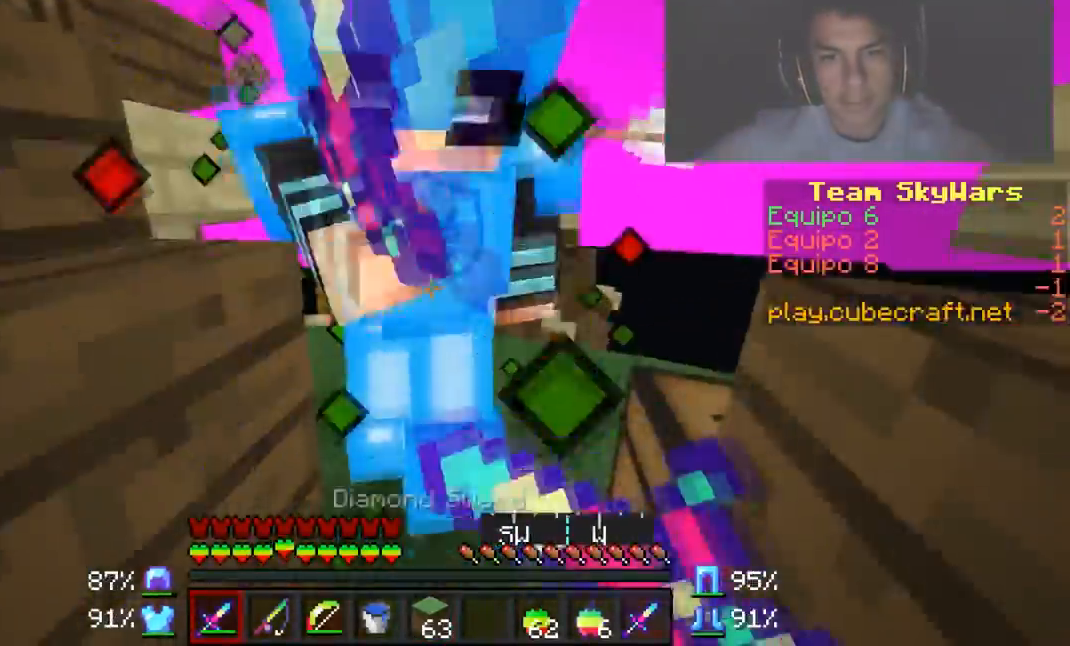
{"keys": ["a", "w"], "mouse": [], "events": [[33, "mouse_right", "up"], [50, "mouse_left", "up"], [83, "a", "down"], [83, "mouse_right", "down"], [133, "a", "up"], [133, "mouse_left", "down"], [183, "mouse_left", "up"], [183, "mouse_right", "up"], [233, "a", "down"], [233, "mouse_left", "down"], [233, "mouse_right", "down"], [283, "a", "up"], [333, "a", "down"], [333, "mouse_left", "up"], [333, "mouse_right", "up"], [333, "w", "down"], [383, "mouse_left", "down"], [383, "mouse_right", "down"], [383, "w", "up"], [434, "a", "up"], [434, "mouse_right", "up"], [484, "a", "down"], [484, "w", "down"], [500, "mouse_left", "up"]]}
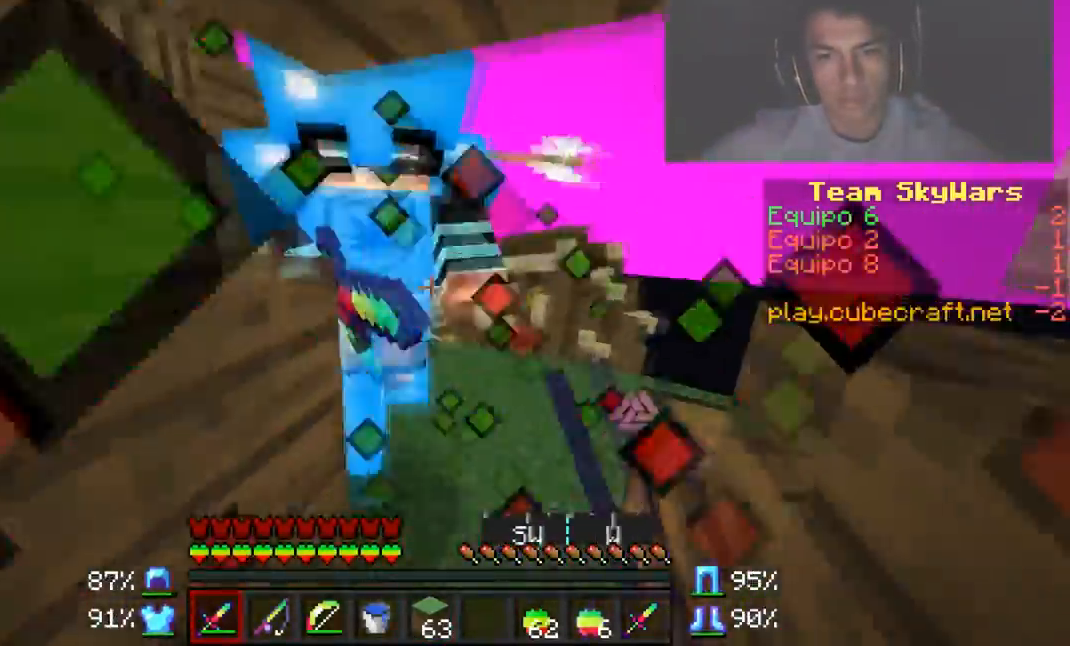
{"keys": ["a"], "mouse": ["left", "right"], "events": [[34, "a", "up"], [34, "mouse_left", "down"], [34, "mouse_right", "down"], [34, "w", "up"], [84, "mouse_right", "up"], [100, "mouse_left", "up"], [184, "mouse_left", "down"], [184, "mouse_right", "down"], [234, "a", "down"], [234, "mouse_left", "up"], [234, "mouse_right", "up"], [284, "a", "up"], [284, "mouse_right", "down"], [334, "mouse_left", "down"], [384, "a", "down"], [384, "mouse_left", "up"], [384, "mouse_right", "up"], [384, "w", "down"], [434, "a", "up"], [434, "w", "up"], [484, "a", "down"], [484, "mouse_left", "down"], [484, "mouse_right", "down"]]}
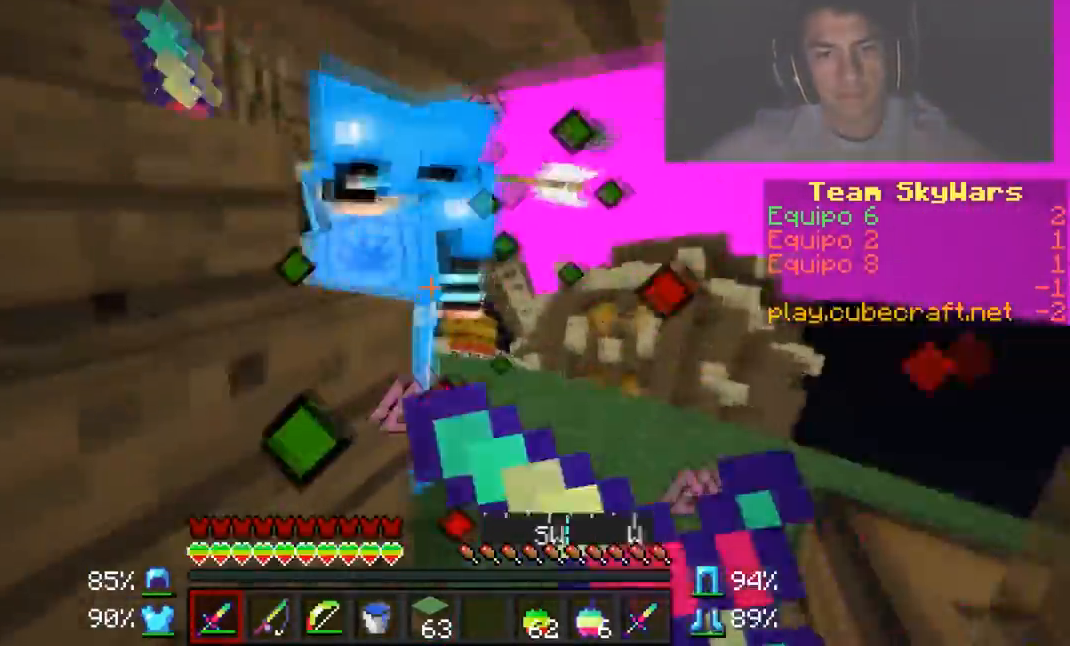
{"keys": ["d"], "mouse": [], "events": [[33, "mouse_left", "up"], [33, "mouse_right", "up"], [83, "mouse_left", "down"], [83, "mouse_right", "down"], [183, "mouse_left", "up"], [183, "mouse_right", "up"], [233, "mouse_left", "down"], [233, "mouse_right", "down"], [333, "a", "up"], [333, "mouse_left", "up"], [333, "mouse_right", "up"], [383, "mouse_left", "down"], [383, "mouse_right", "down"], [434, "d", "down"], [434, "mouse_right", "up"], [484, "mouse_left", "up"]]}
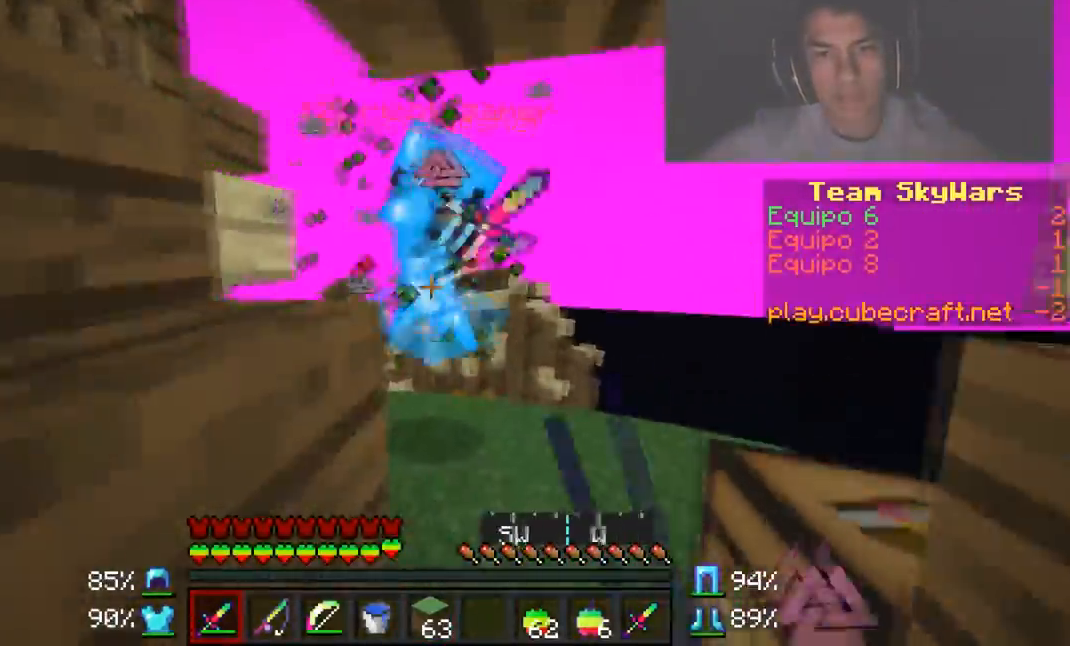
{"keys": ["w"], "mouse": [], "events": [[34, "mouse_left", "down"], [34, "mouse_right", "down"], [134, "mouse_left", "up"], [134, "mouse_right", "up"], [134, "w", "down"], [184, "mouse_left", "down"], [184, "mouse_right", "down"], [234, "d", "up"], [284, "mouse_left", "up"], [284, "mouse_right", "up"], [334, "mouse_left", "down"], [334, "mouse_right", "down"], [434, "mouse_left", "up"], [434, "mouse_right", "up"]]}
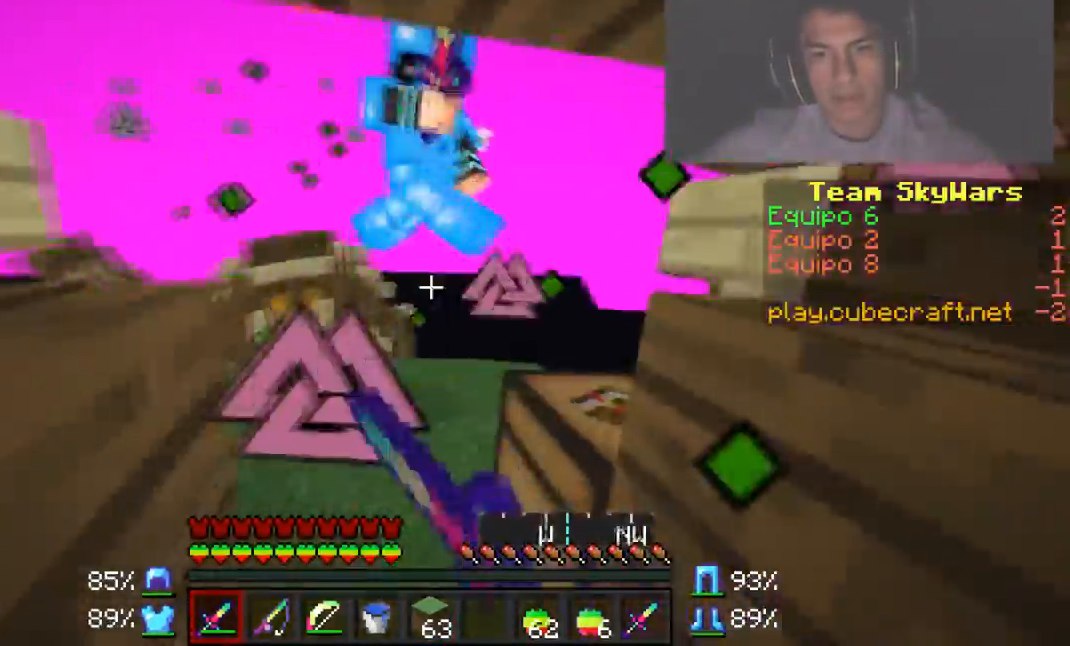
{"keys": ["a", "d"], "mouse": ["left"], "events": [[17, "mouse_left", "down"], [17, "mouse_right", "down"], [50, "d", "down"], [100, "mouse_right", "up"], [100, "w", "up"], [150, "mouse_right", "down"], [200, "mouse_right", "up"], [250, "mouse_left", "up"], [300, "mouse_left", "down"], [300, "mouse_right", "down"], [350, "mouse_right", "up"], [400, "a", "down"], [400, "mouse_left", "up"], [451, "mouse_left", "down"]]}
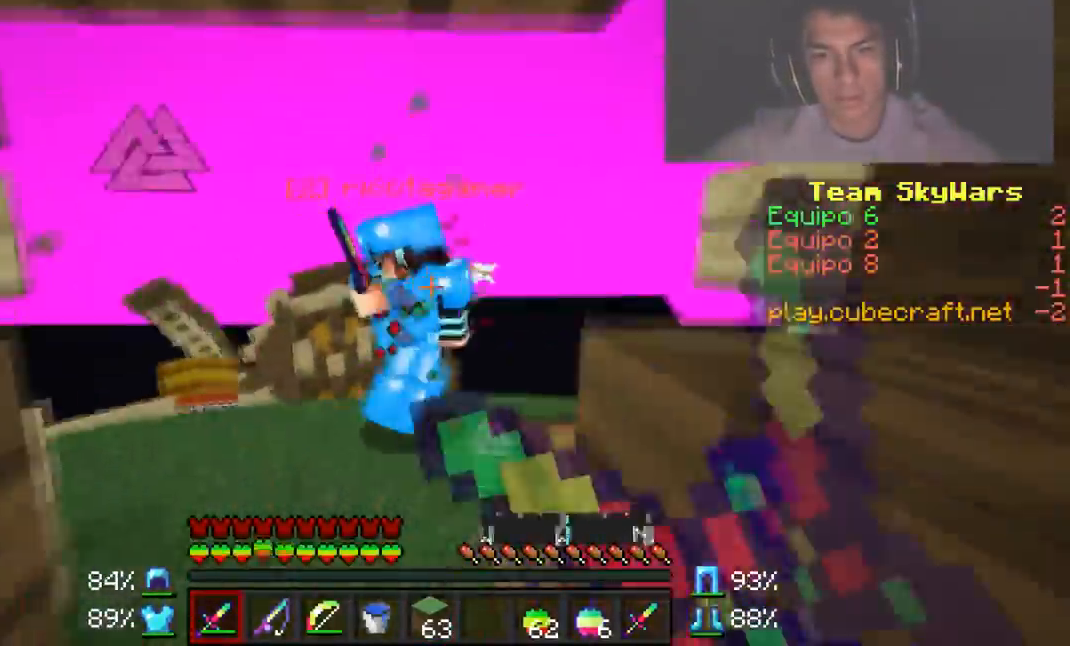
{"keys": [], "mouse": [], "events": [[50, "d", "up"], [100, "a", "up"], [100, "mouse_right", "down"], [100, "w", "down"], [150, "a", "down"], [150, "mouse_right", "up"], [200, "mouse_left", "up"], [250, "a", "up"], [250, "mouse_left", "down"], [250, "mouse_right", "down"], [300, "mouse_right", "up"], [300, "w", "up"], [400, "mouse_right", "down"], [500, "mouse_left", "up"], [500, "mouse_right", "up"]]}
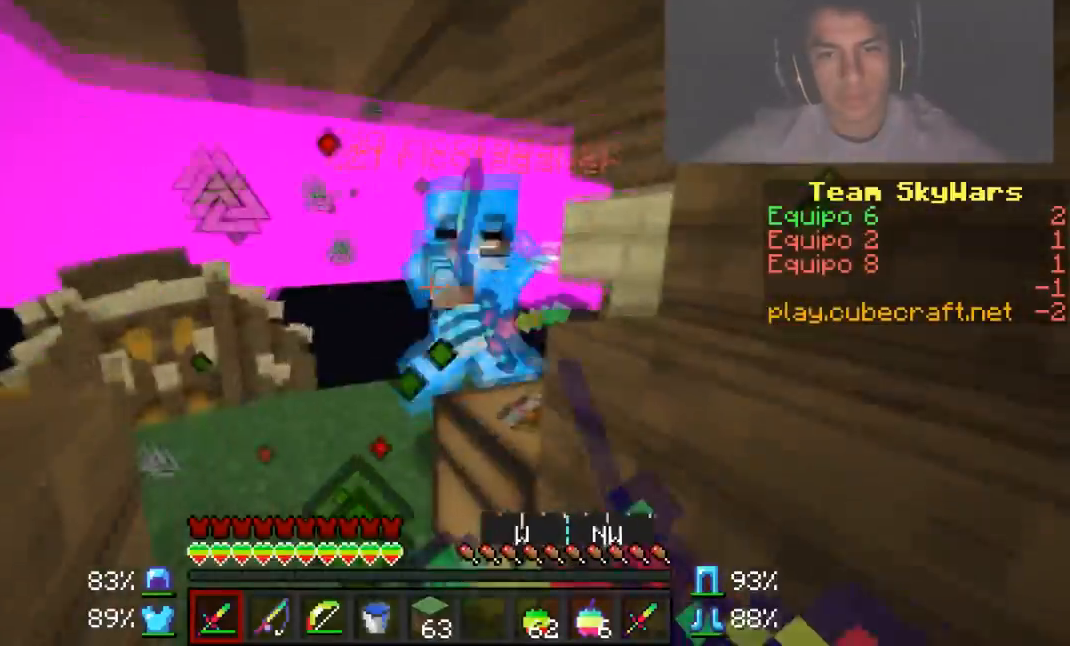
{"keys": ["w"], "mouse": ["left", "right"], "events": [[50, "mouse_left", "down"], [50, "mouse_right", "down"], [50, "w", "down"], [100, "mouse_right", "up"], [150, "mouse_left", "up"], [200, "mouse_left", "down"], [200, "mouse_right", "down"], [200, "w", "up"], [250, "mouse_right", "up"], [350, "mouse_right", "down"], [400, "mouse_right", "up"], [451, "mouse_left", "up"], [484, "mouse_left", "down"], [501, "mouse_right", "down"], [501, "w", "down"]]}
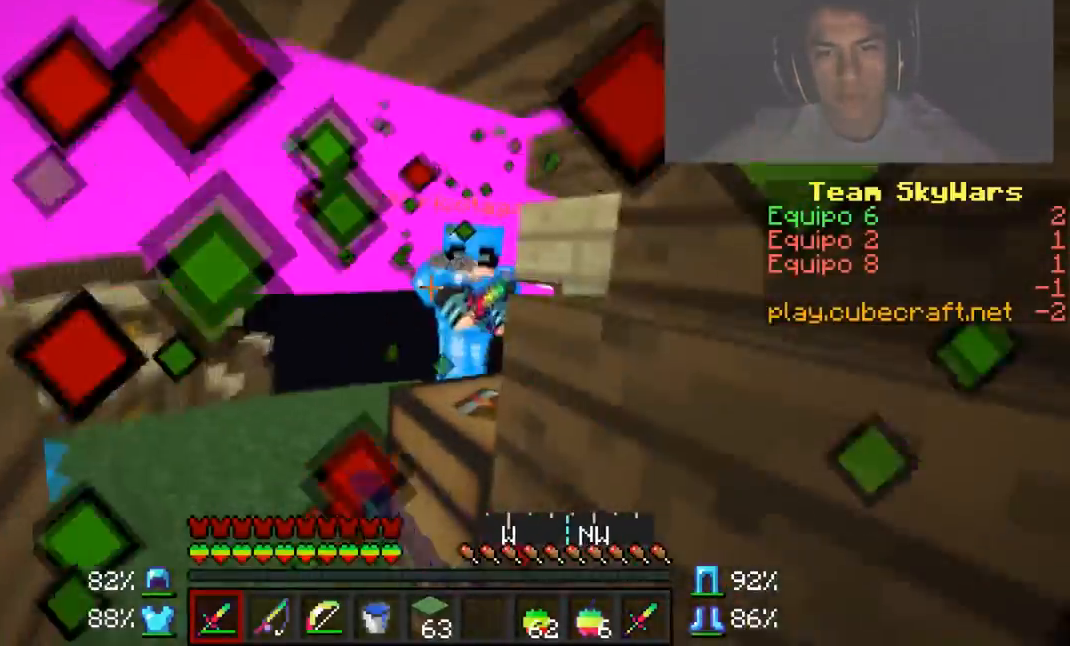
{"keys": ["d"], "mouse": ["left", "right"], "events": [[50, "mouse_right", "up"], [100, "mouse_left", "up"], [150, "a", "down"], [150, "mouse_left", "down"], [150, "mouse_right", "down"], [200, "a", "up"], [200, "mouse_right", "up"], [250, "mouse_left", "up"], [300, "mouse_left", "down"], [300, "mouse_right", "down"], [300, "w", "up"], [383, "w", "down"], [400, "mouse_left", "up"], [450, "mouse_left", "down"], [450, "w", "up"], [500, "d", "down"]]}